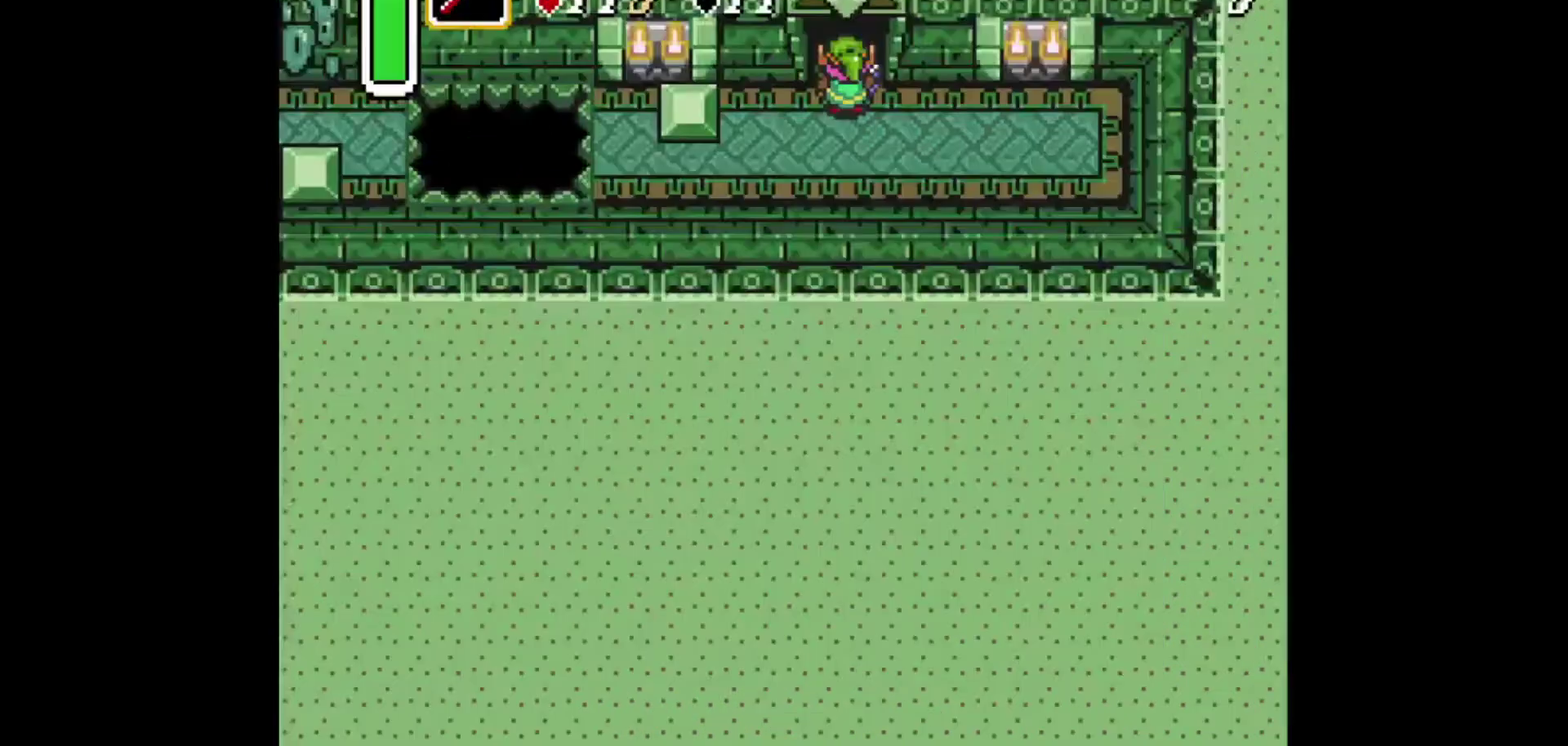
Gameplay with a controller (Xbox layout); each line is a JSON object with the inputs held at the frame after it (dt_ms = milliseconds from this image to that frame). "events" lists button and stick changes between this image and that frame as [ms after this image, input, new state], when the widget could be followed in between. Not read: L2 L3 R2 R3.
{"dt_ms": 501, "buttons": [], "events": [[84, "X", "up"]]}
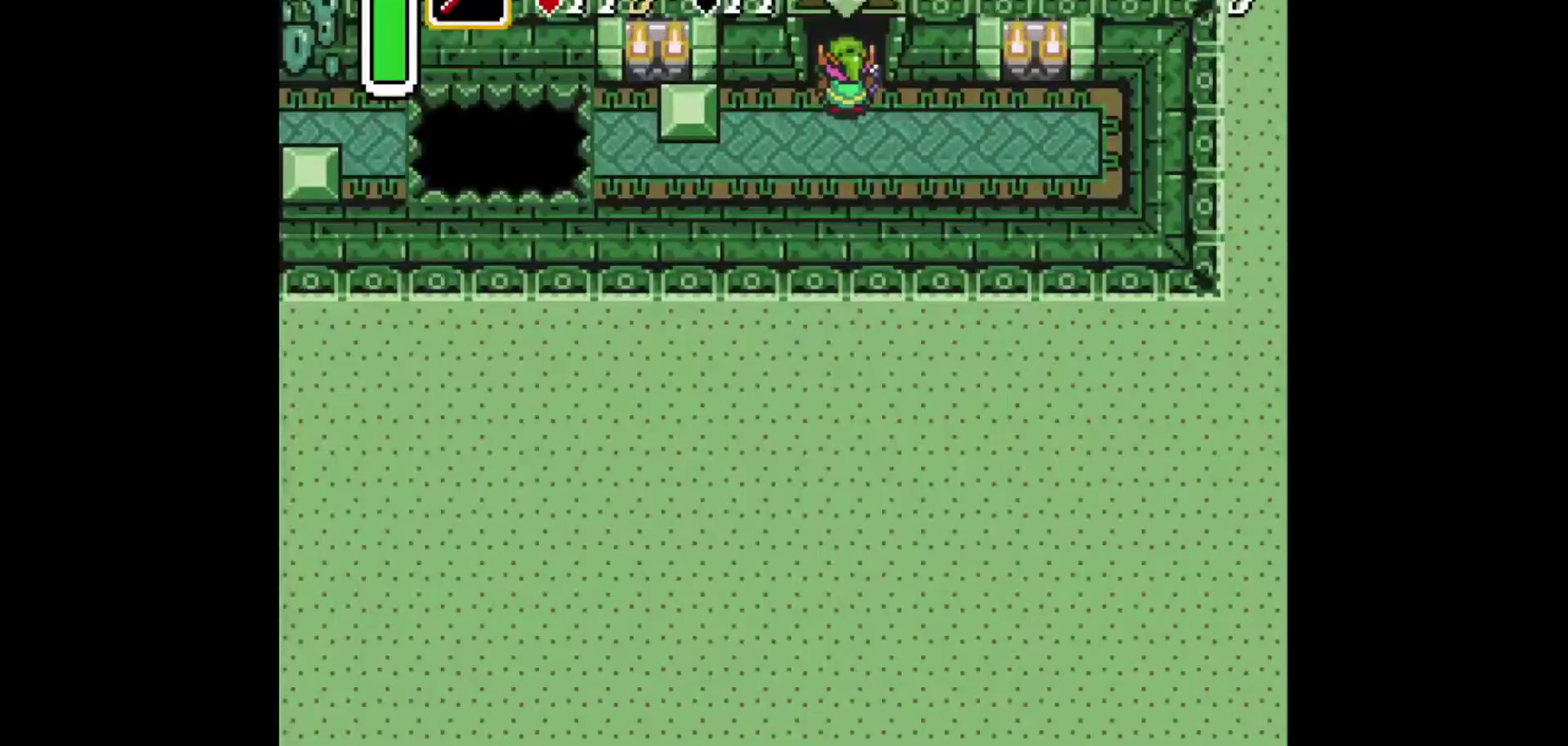
{"dt_ms": 501, "buttons": [], "events": []}
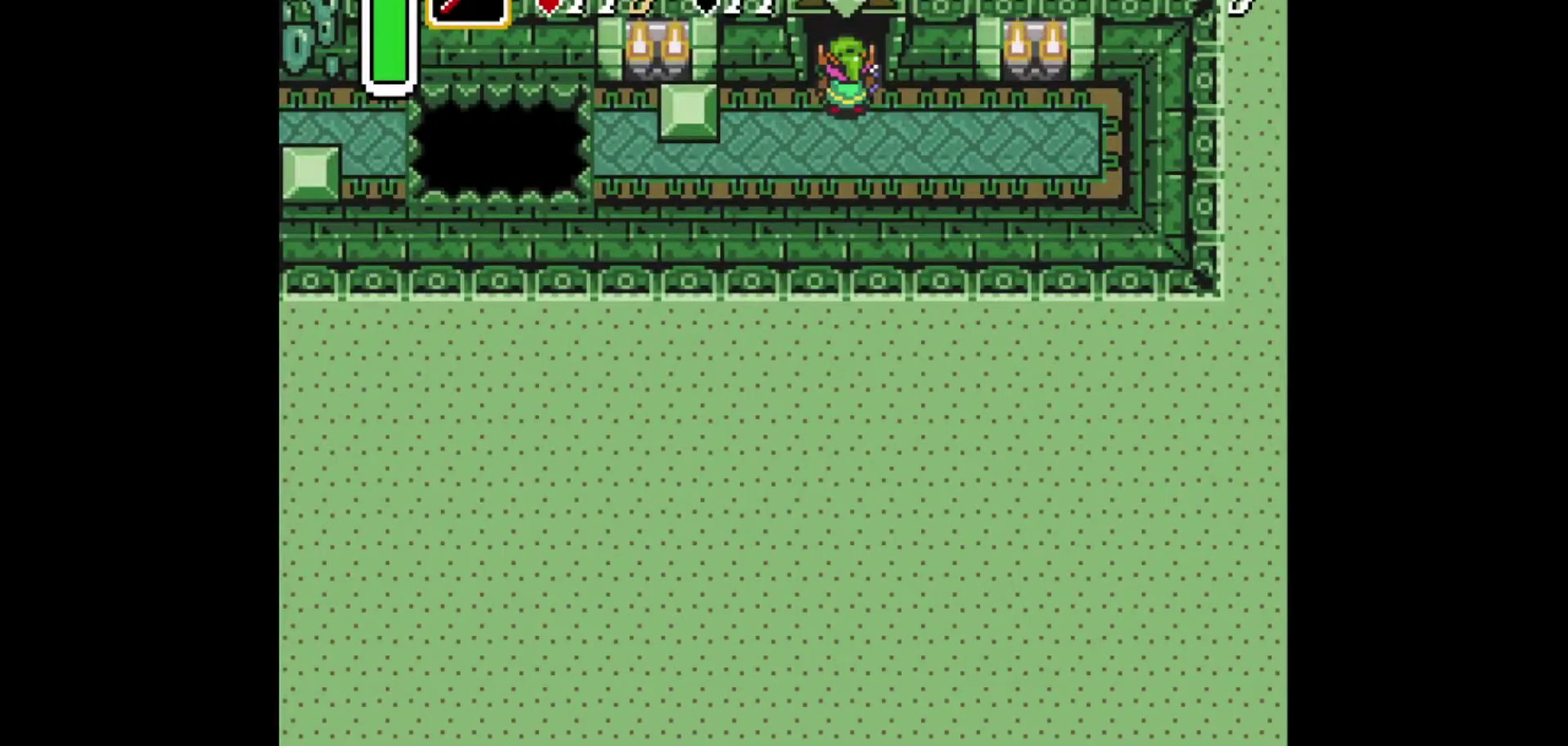
{"dt_ms": 500, "buttons": ["DPAD_UP"], "events": [[250, "DPAD_UP", "down"]]}
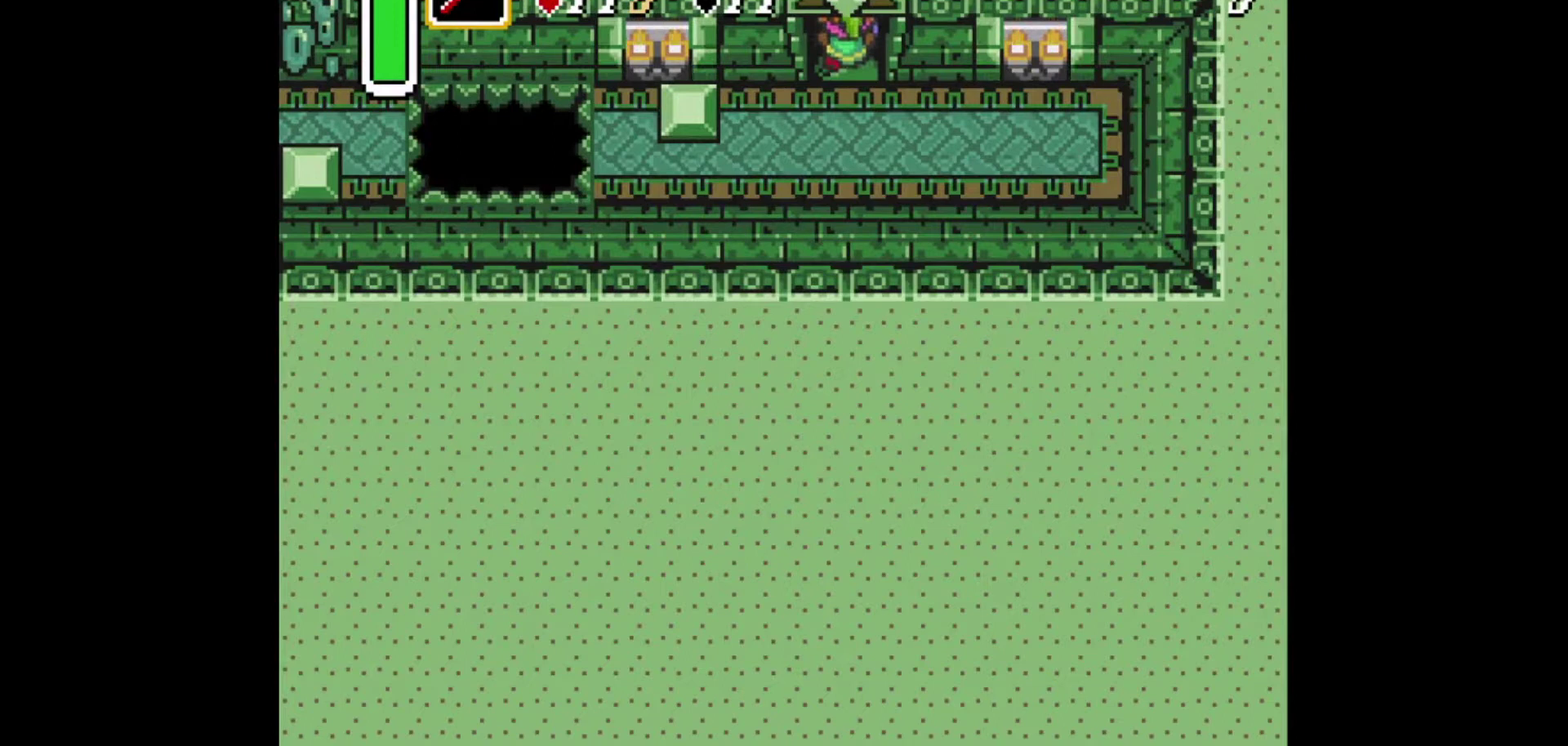
{"dt_ms": 500, "buttons": [], "events": [[125, "DPAD_UP", "up"]]}
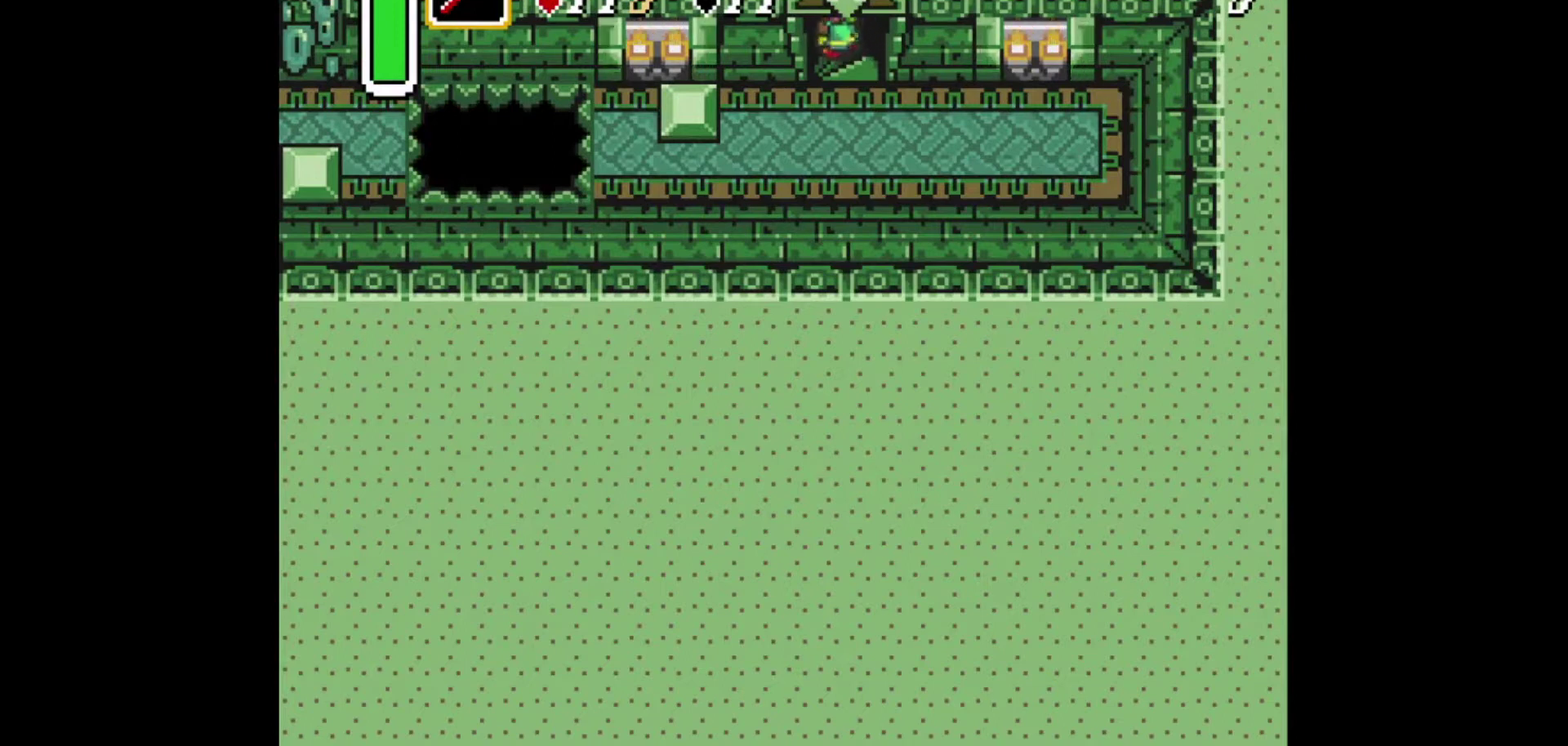
{"dt_ms": 501, "buttons": [], "events": []}
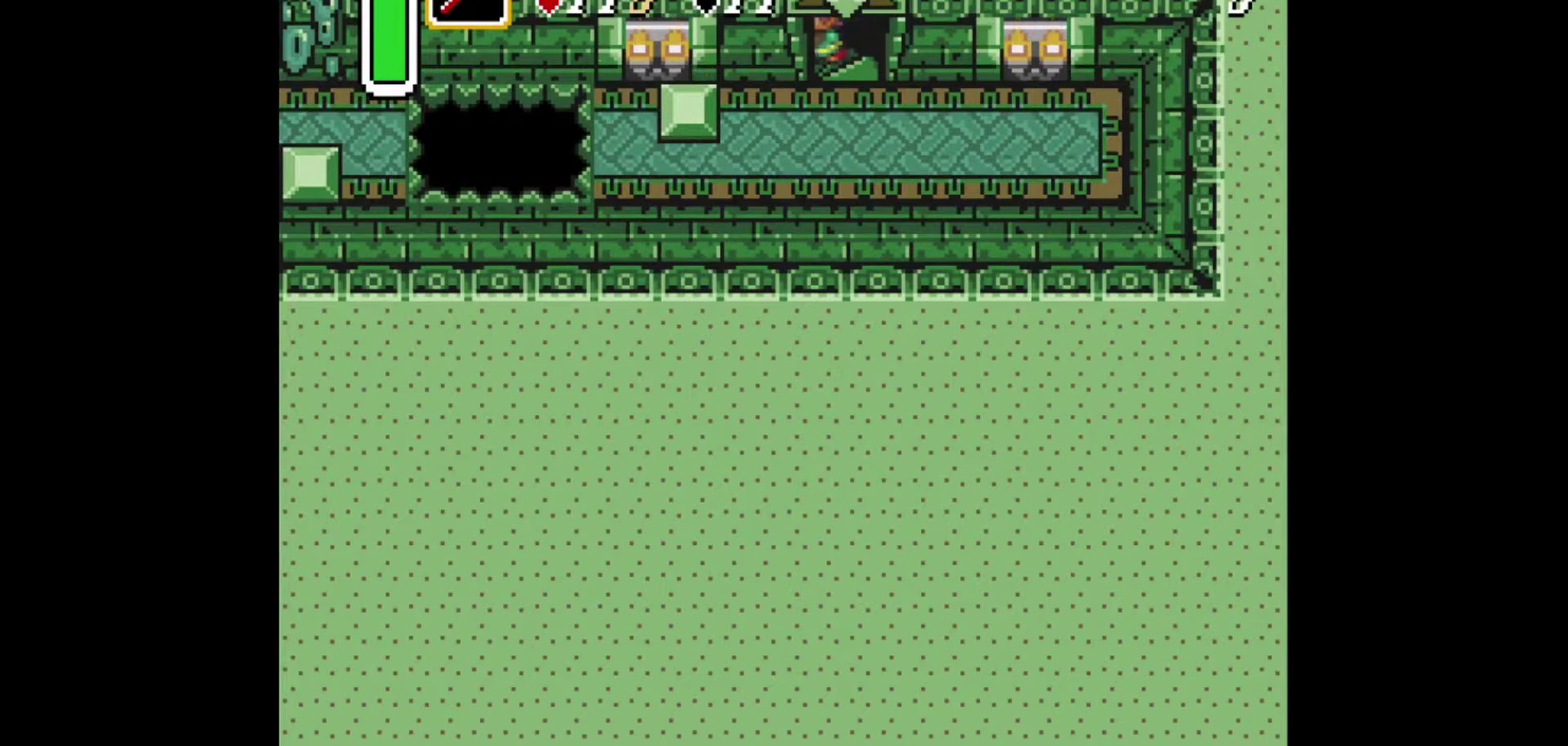
{"dt_ms": 501, "buttons": [], "events": []}
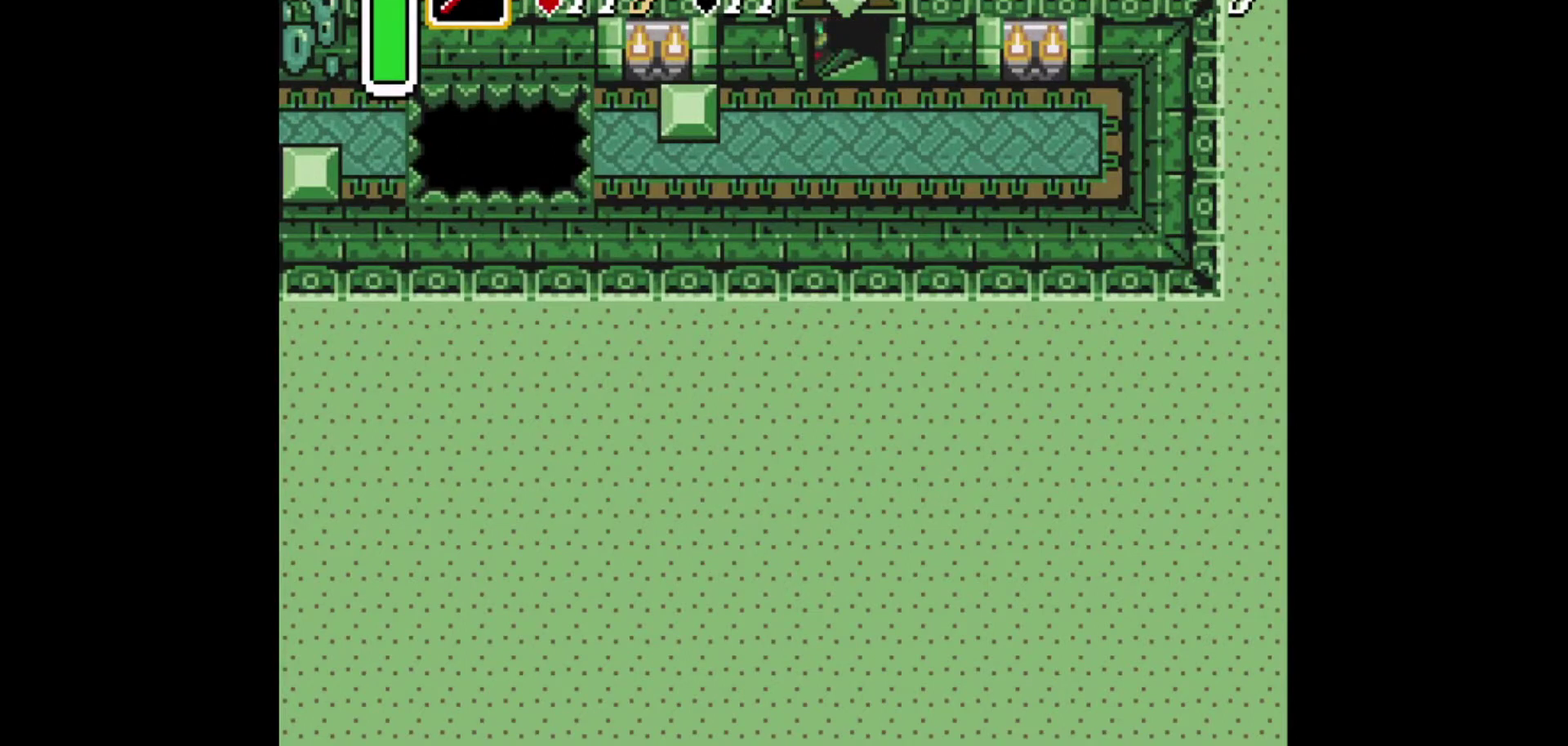
{"dt_ms": 291, "buttons": [], "events": []}
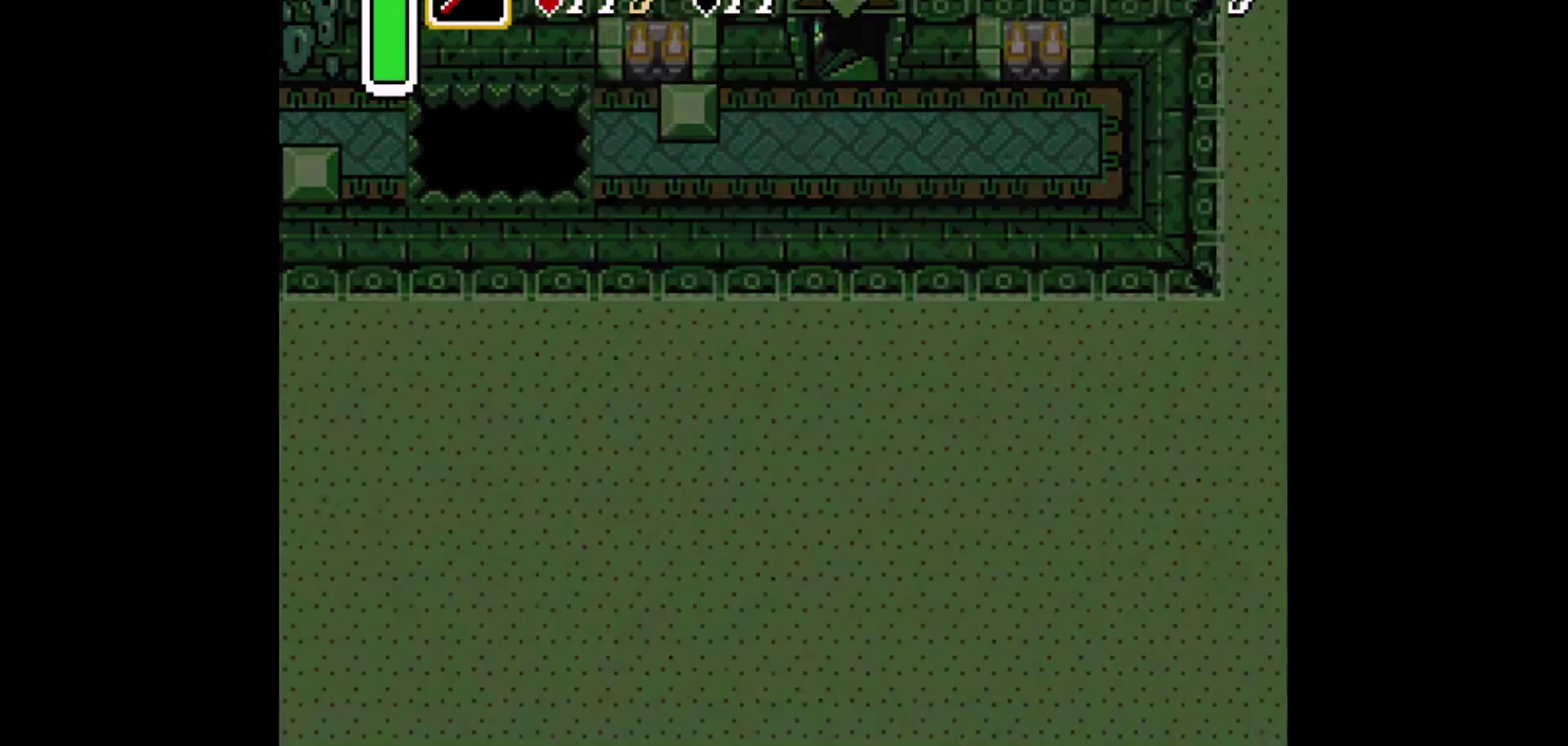
{"dt_ms": 292, "buttons": [], "events": []}
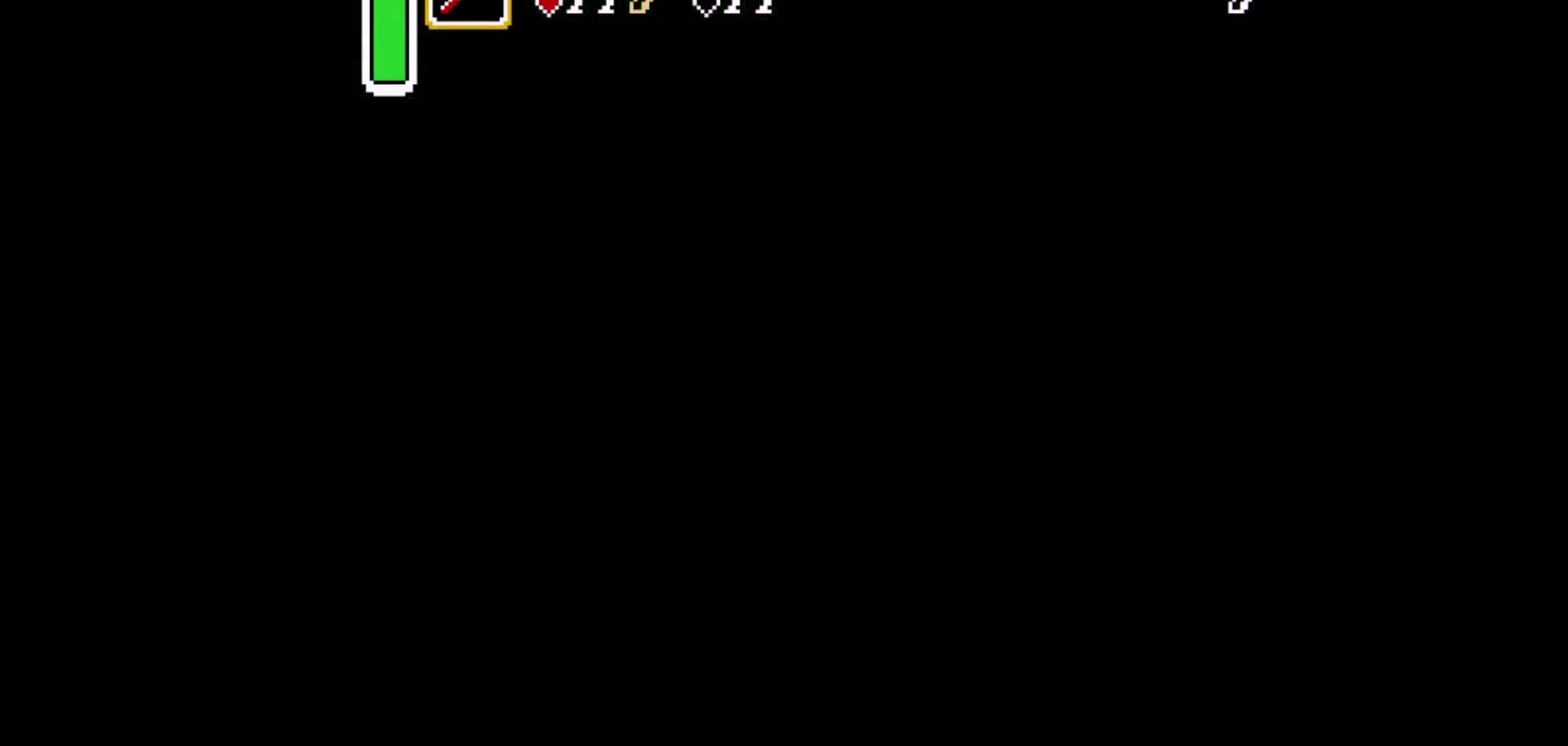
{"dt_ms": 417, "buttons": [], "events": []}
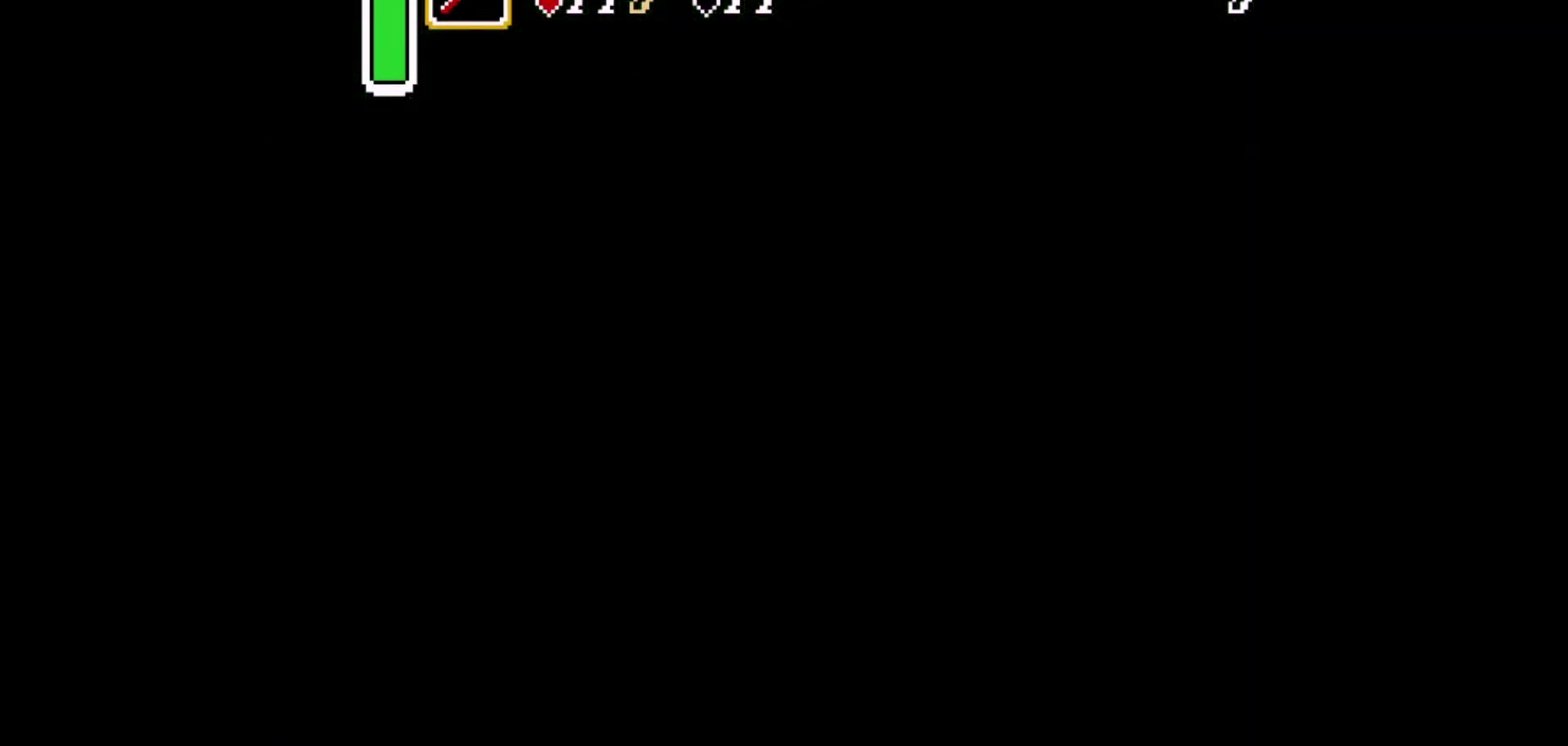
{"dt_ms": 584, "buttons": ["DPAD_RIGHT"], "events": [[292, "DPAD_RIGHT", "down"]]}
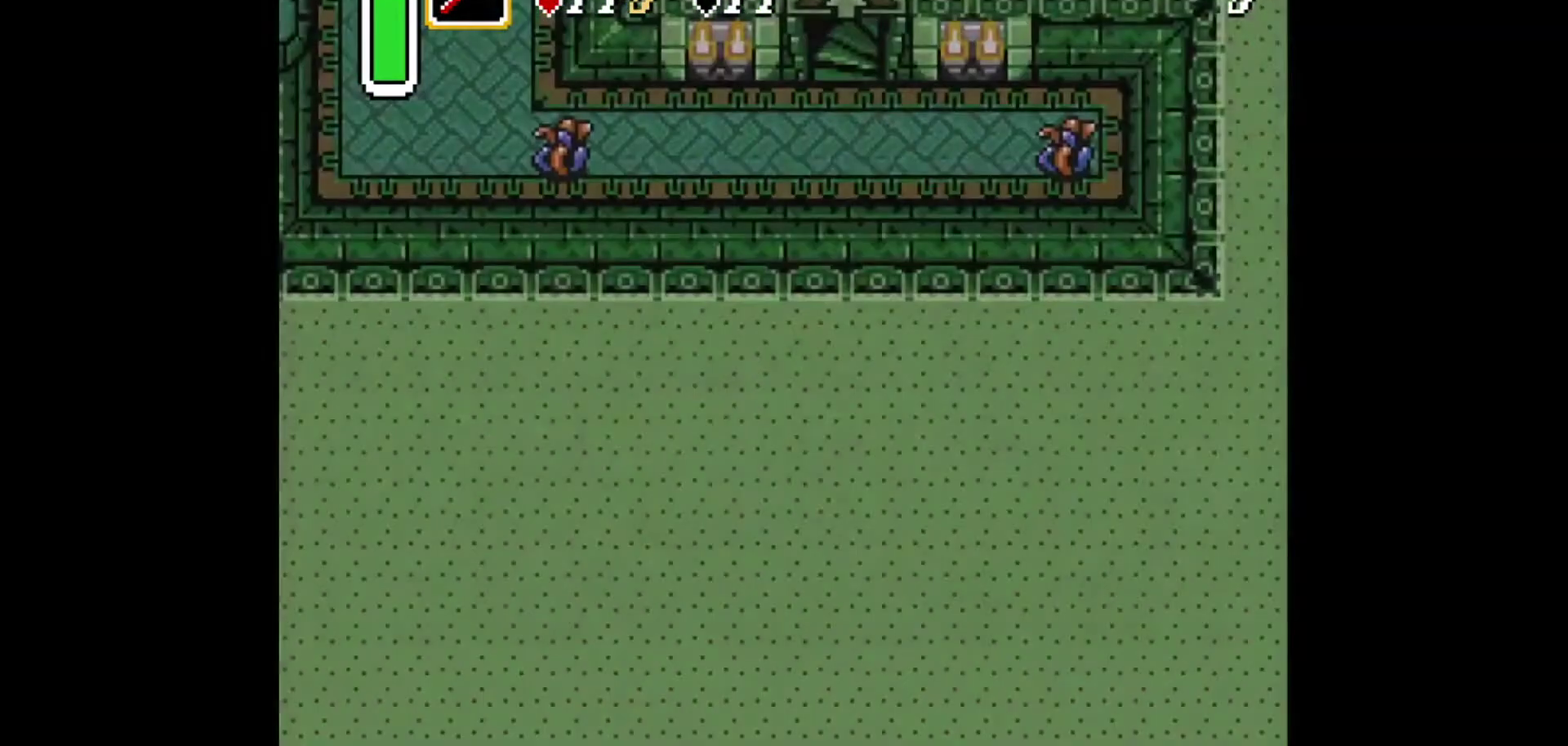
{"dt_ms": 418, "buttons": ["DPAD_RIGHT"], "events": []}
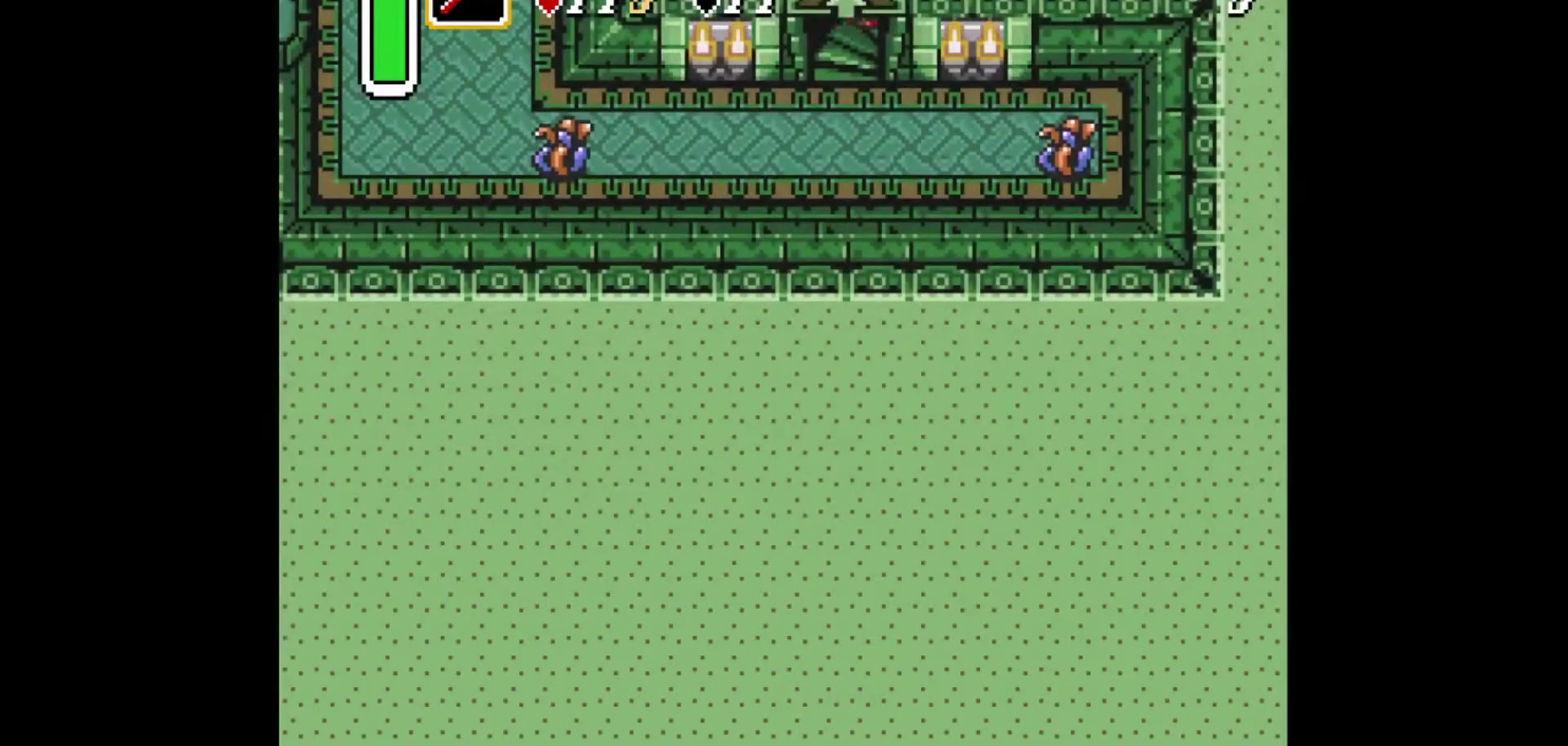
{"dt_ms": 500, "buttons": ["DPAD_RIGHT"], "events": []}
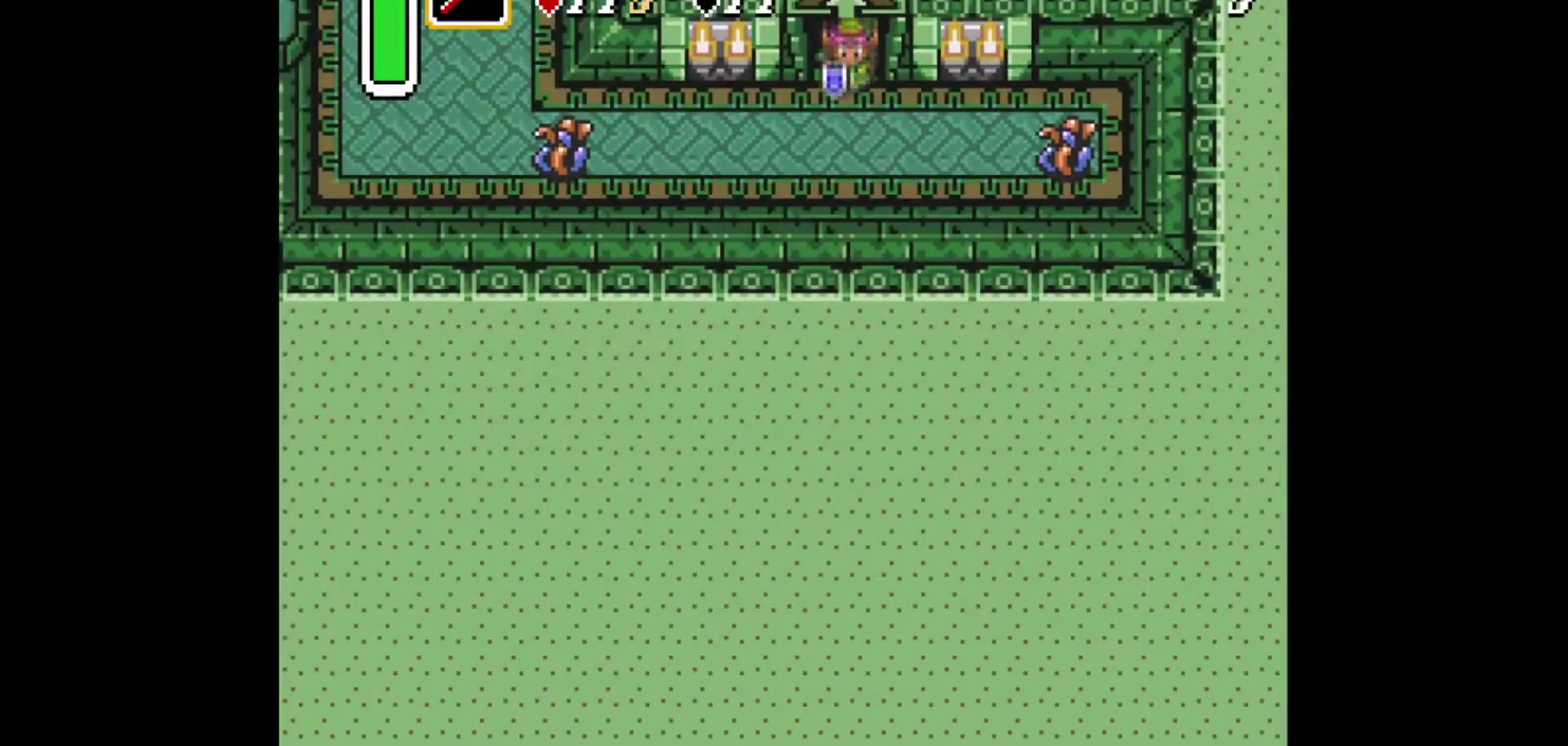
{"dt_ms": 500, "buttons": ["A", "DPAD_RIGHT"], "events": [[459, "A", "down"]]}
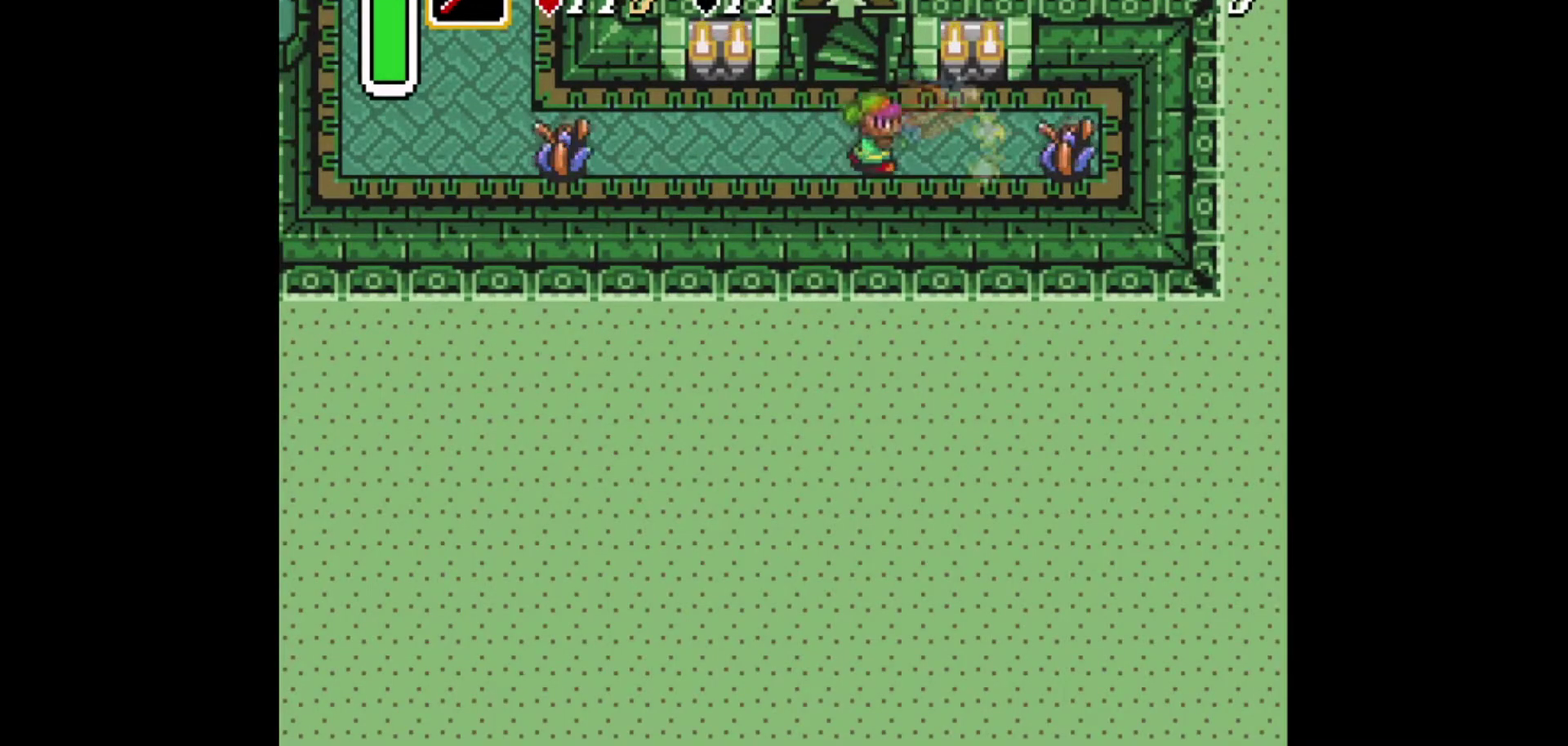
{"dt_ms": 501, "buttons": ["B"], "events": [[42, "A", "up"], [42, "DPAD_RIGHT", "up"], [167, "DPAD_LEFT", "down"], [209, "B", "down"], [292, "DPAD_LEFT", "up"]]}
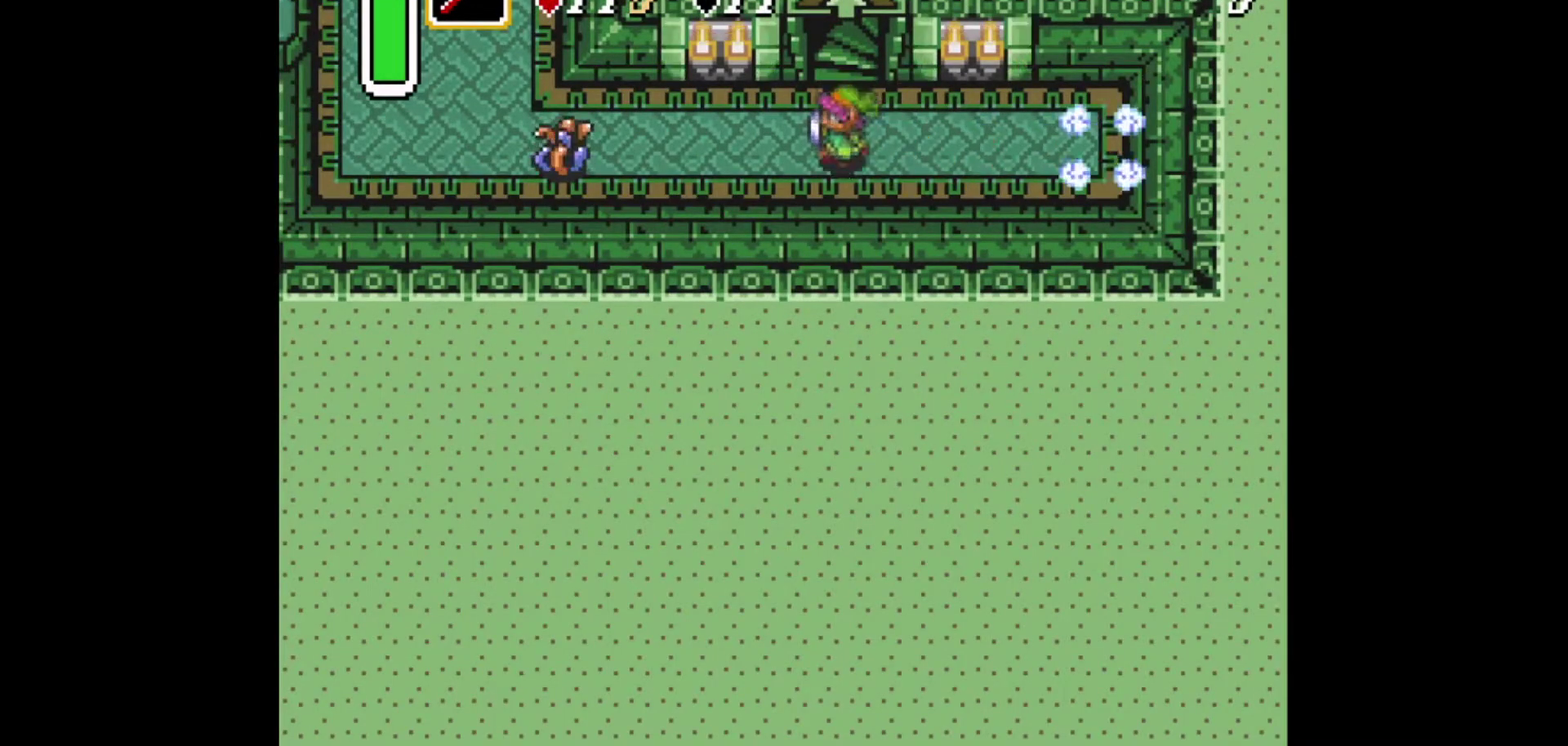
{"dt_ms": 292, "buttons": ["B"], "events": []}
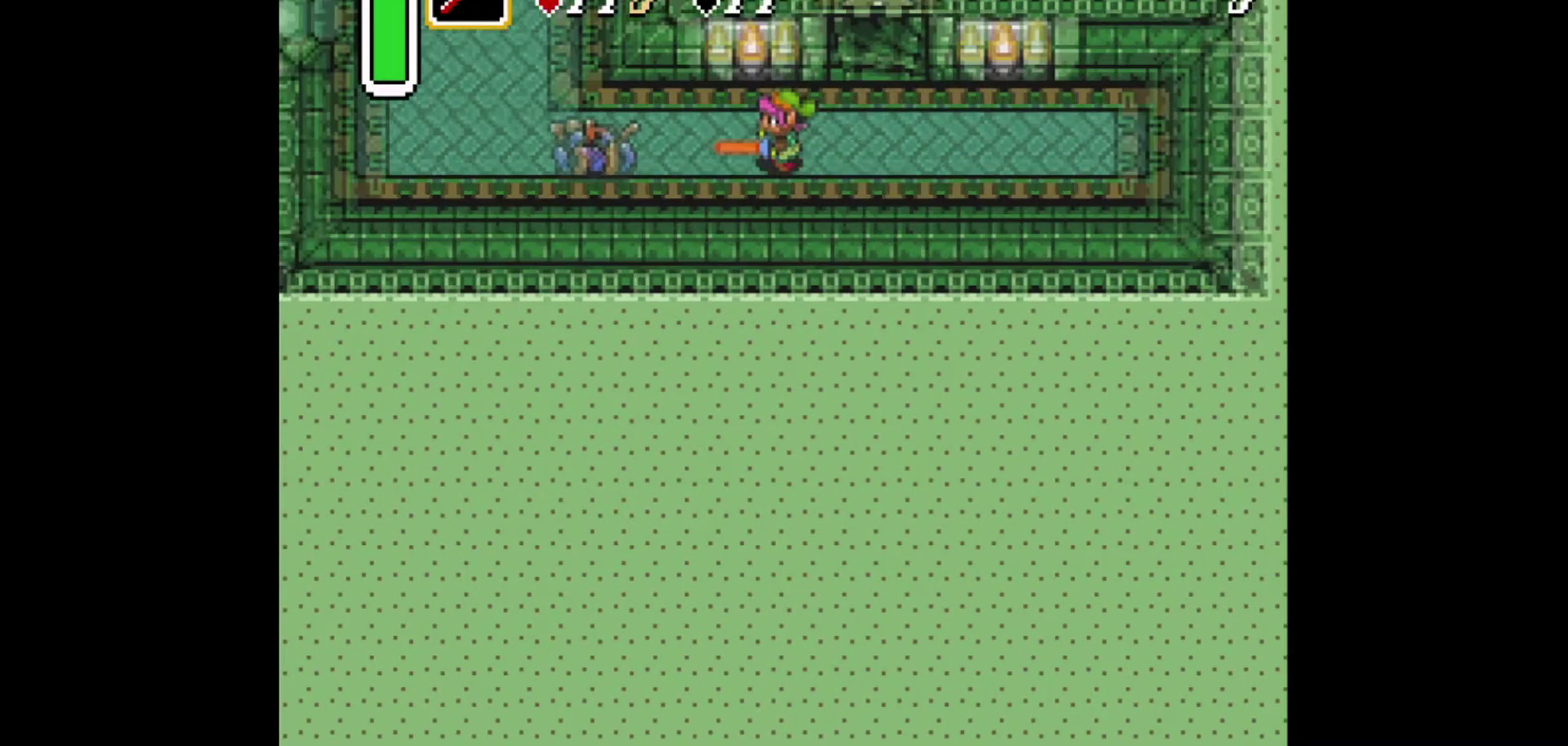
{"dt_ms": 292, "buttons": ["DPAD_UP"], "events": [[292, "B", "up"], [292, "DPAD_UP", "down"]]}
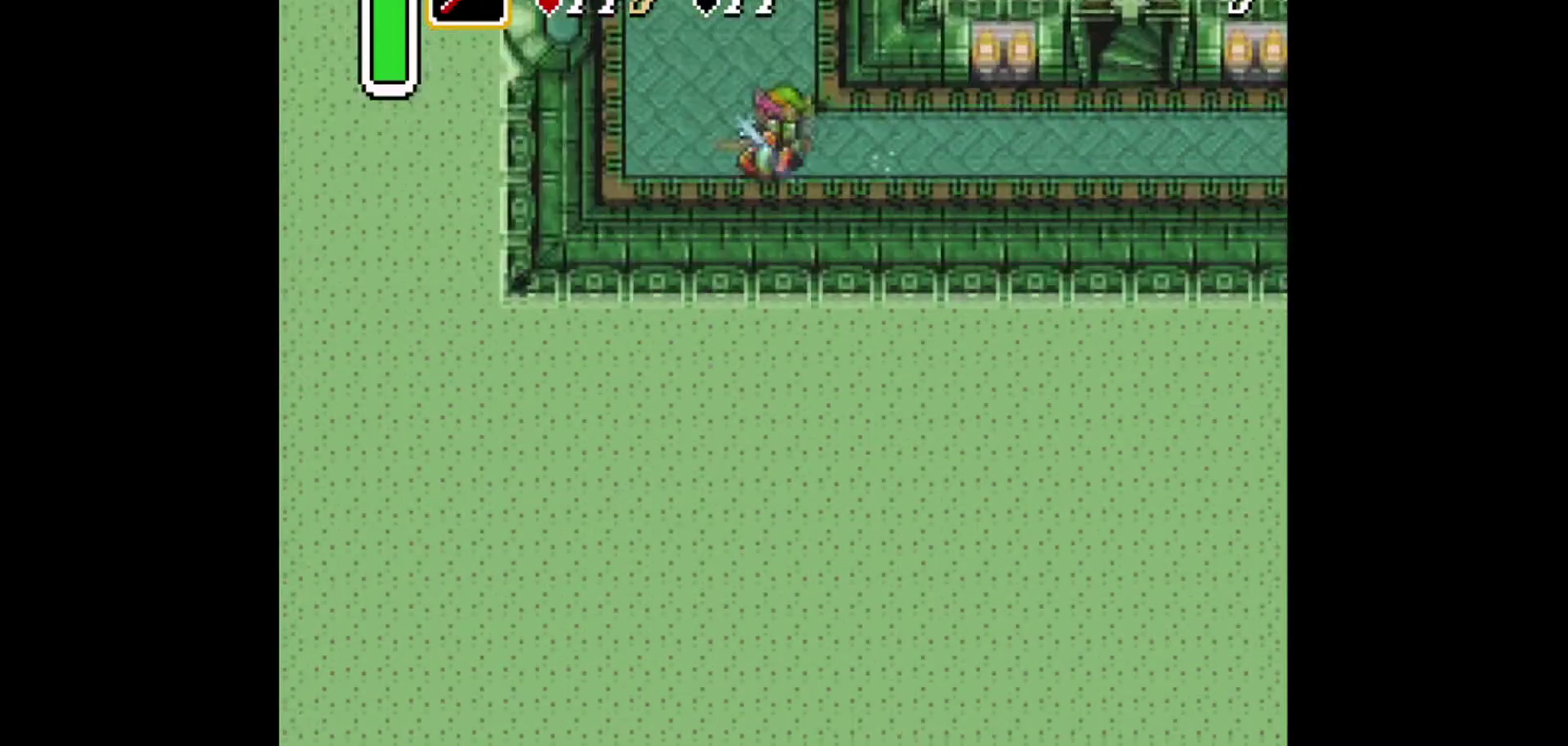
{"dt_ms": 417, "buttons": ["B"], "events": [[42, "B", "down"], [125, "DPAD_UP", "up"]]}